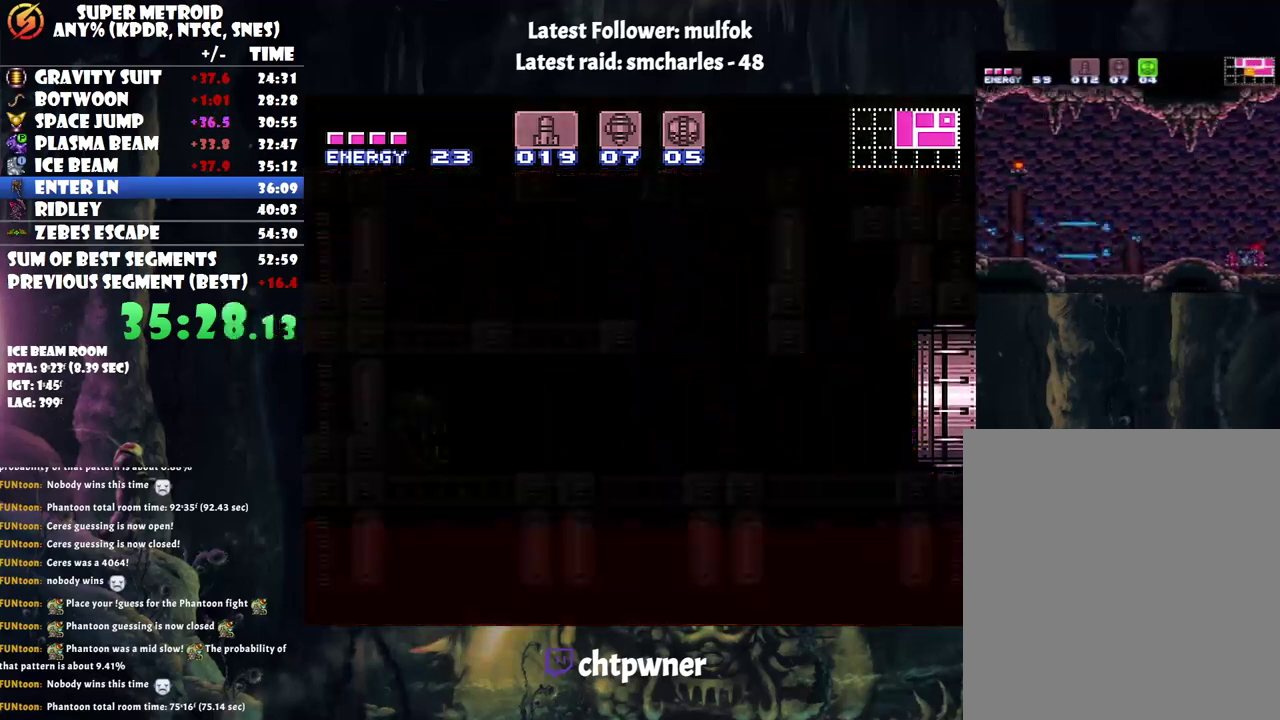
Gameplay with a controller (Nintendo layout); each line is a JSON object with the inputs held at the frame after it. "events" lists button and stick changes between this image and that frame as [ms after this image, input, new state], when the widget could be followed in between. Not read: L3 R3.
{"buttons": ["A", "DPAD_RIGHT"], "events": []}
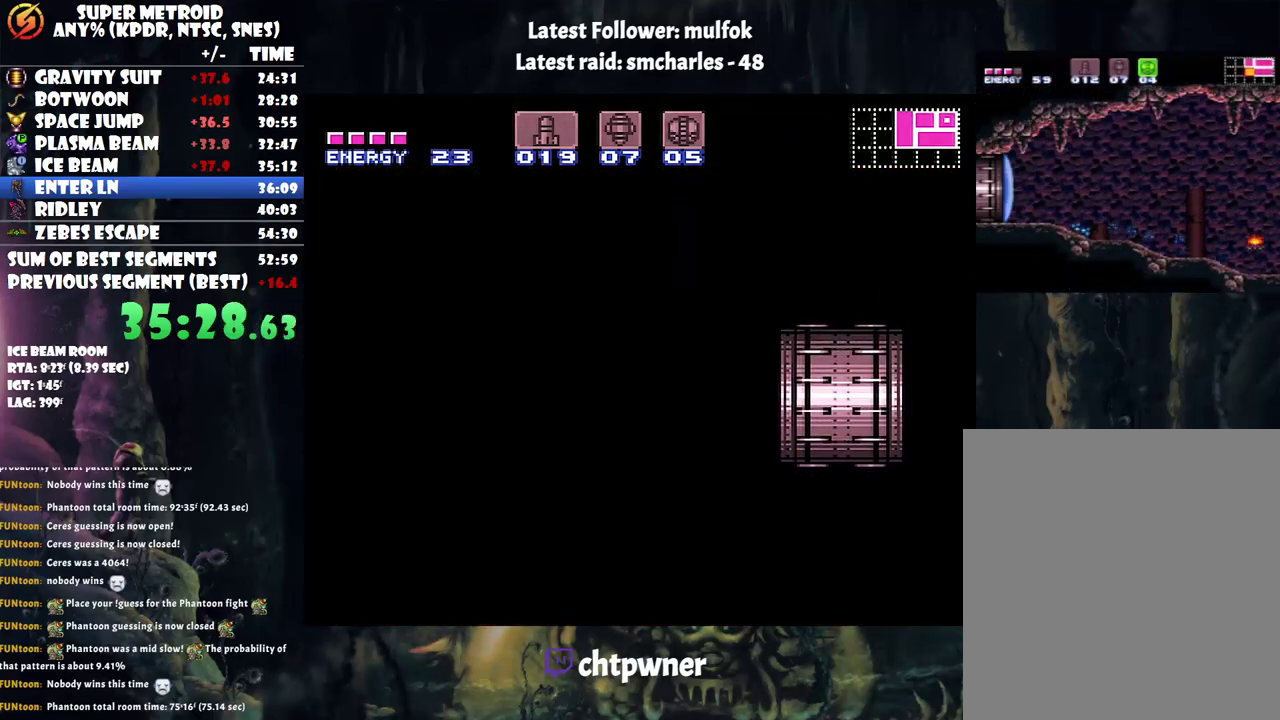
{"buttons": ["A", "DPAD_RIGHT"], "events": []}
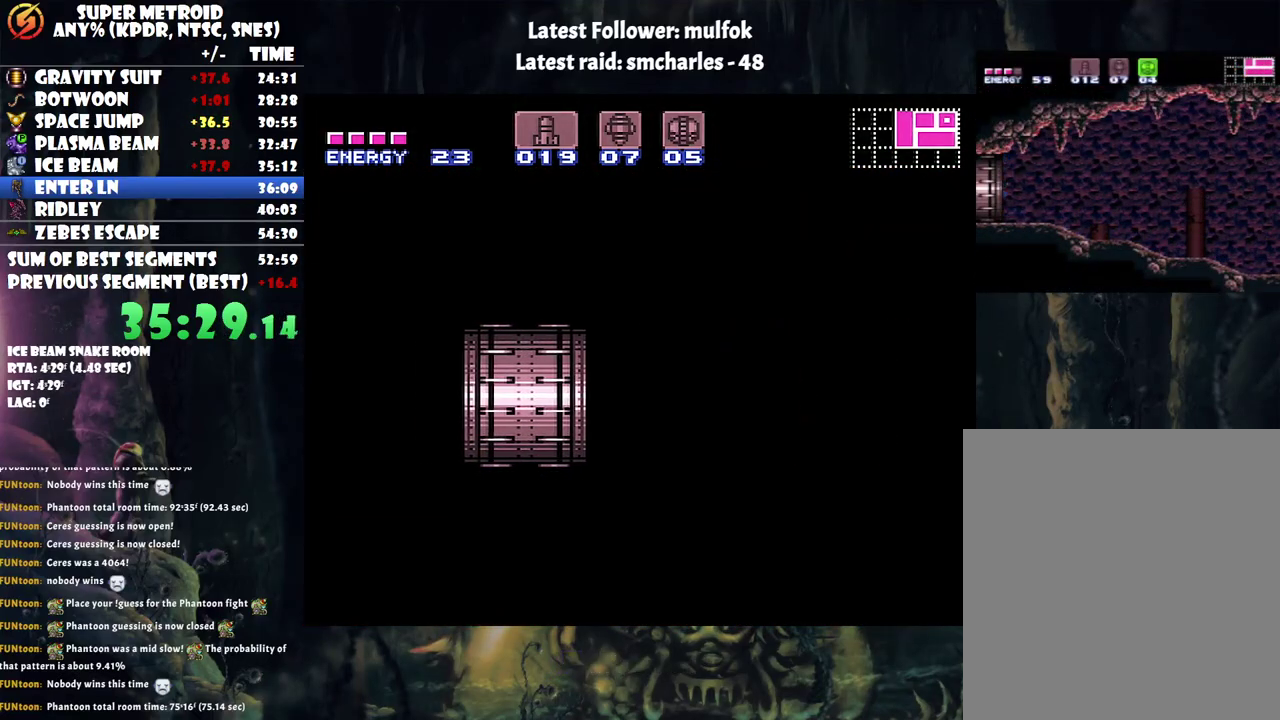
{"buttons": ["A", "DPAD_RIGHT"], "events": []}
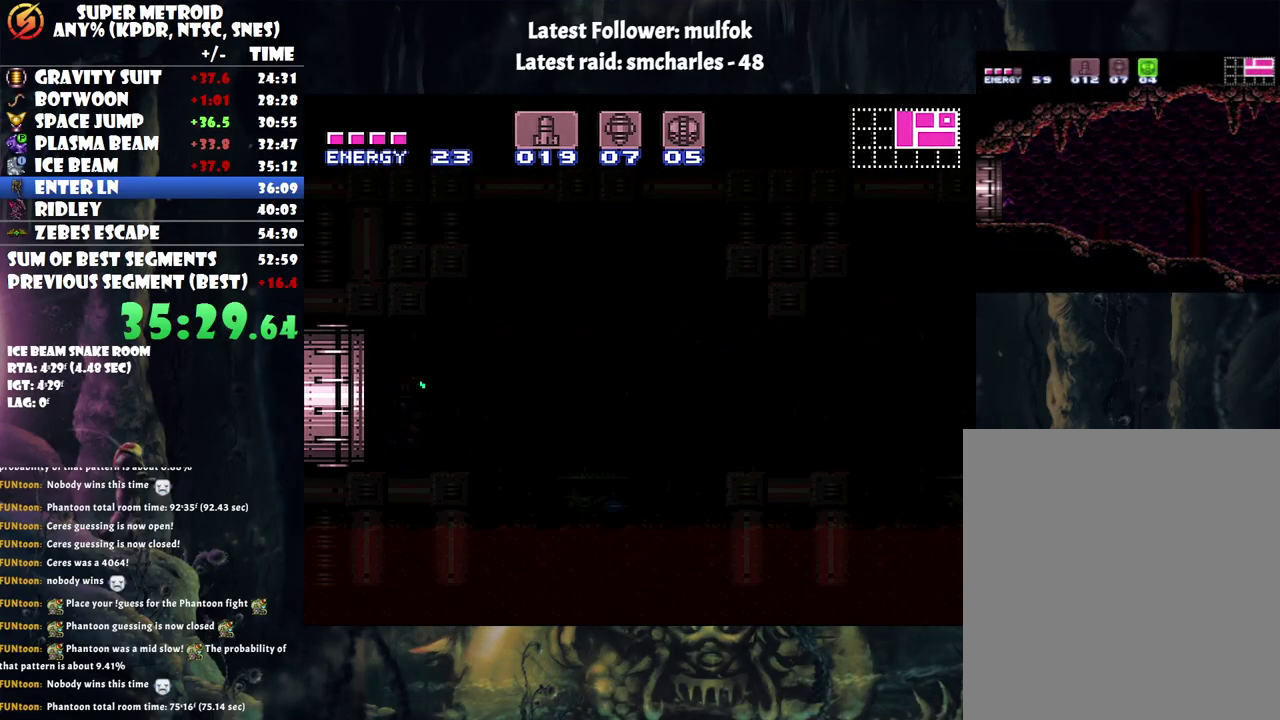
{"buttons": ["A", "DPAD_RIGHT"], "events": []}
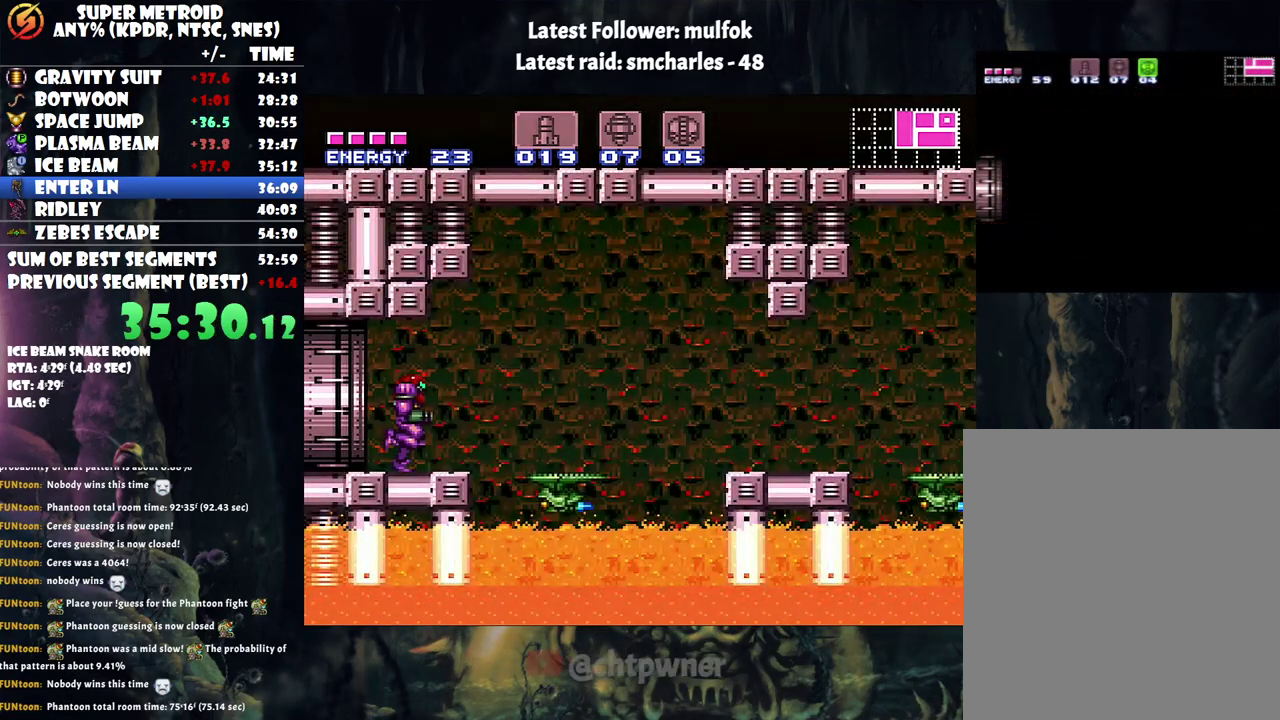
{"buttons": ["A", "DPAD_RIGHT"], "events": [[150, "B", "down"], [317, "B", "up"]]}
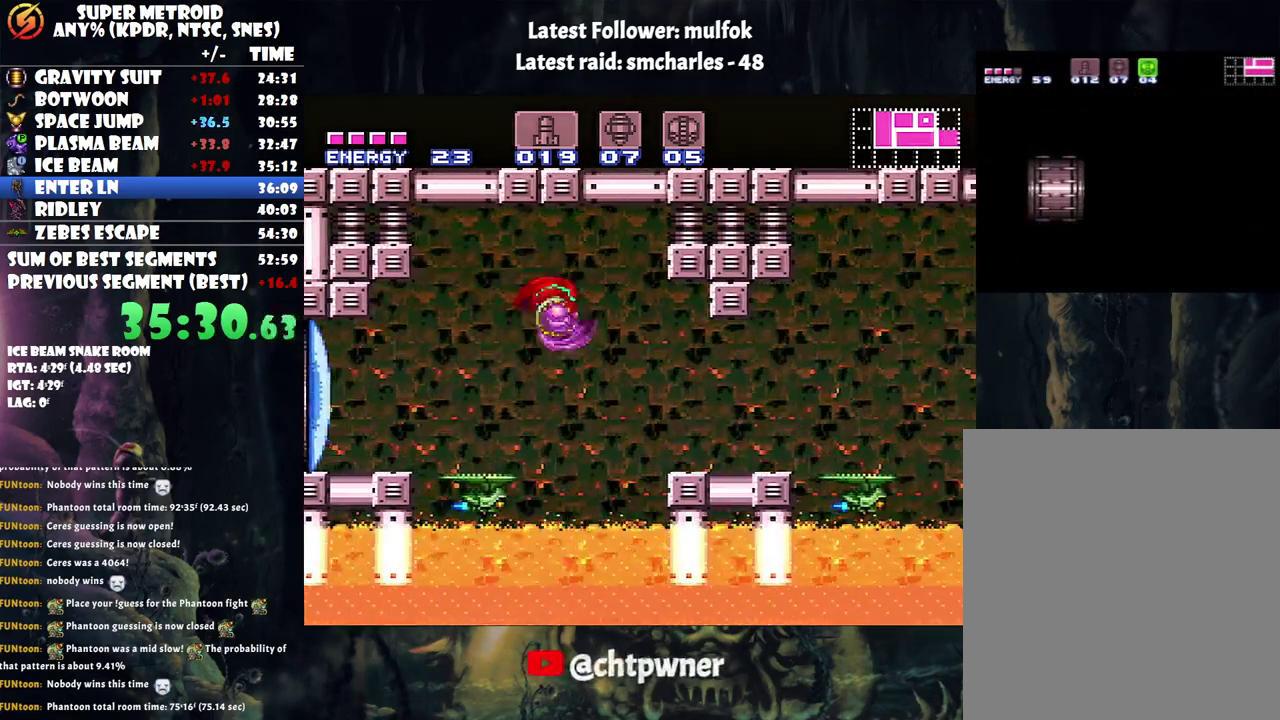
{"buttons": ["A", "DPAD_RIGHT"], "events": []}
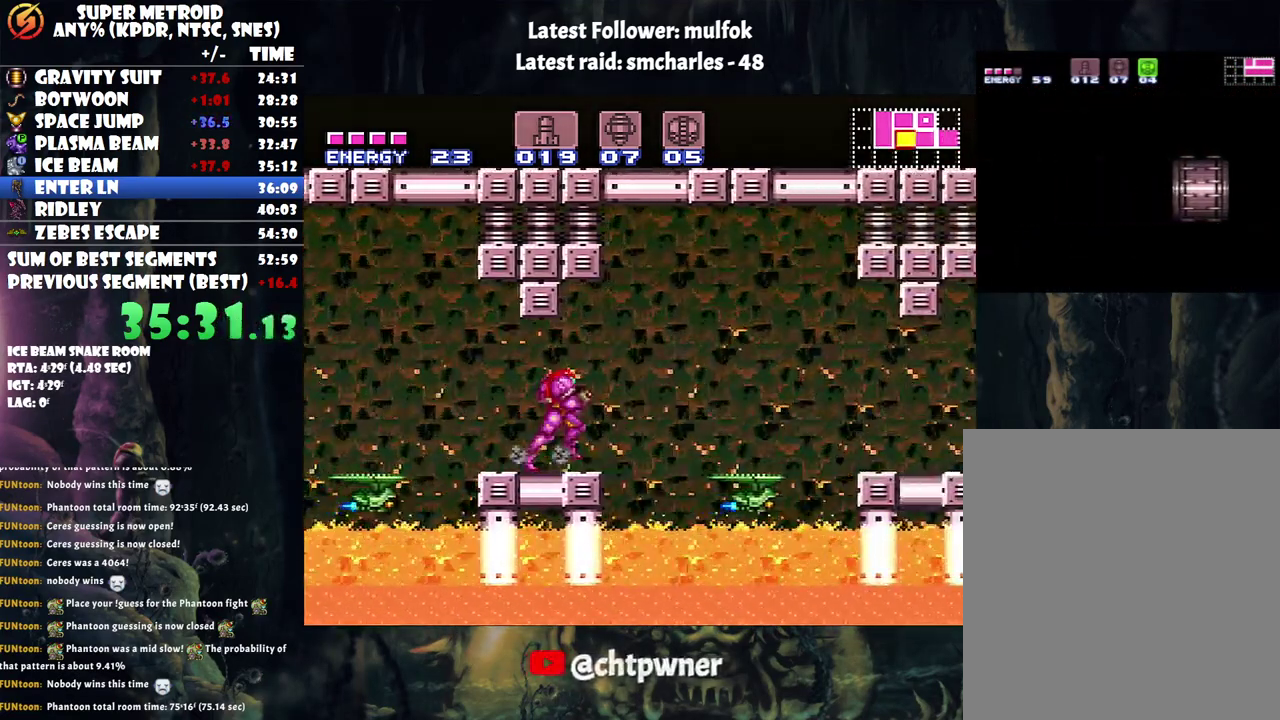
{"buttons": ["DPAD_RIGHT"], "events": [[117, "B", "down"], [400, "B", "up"], [500, "A", "up"]]}
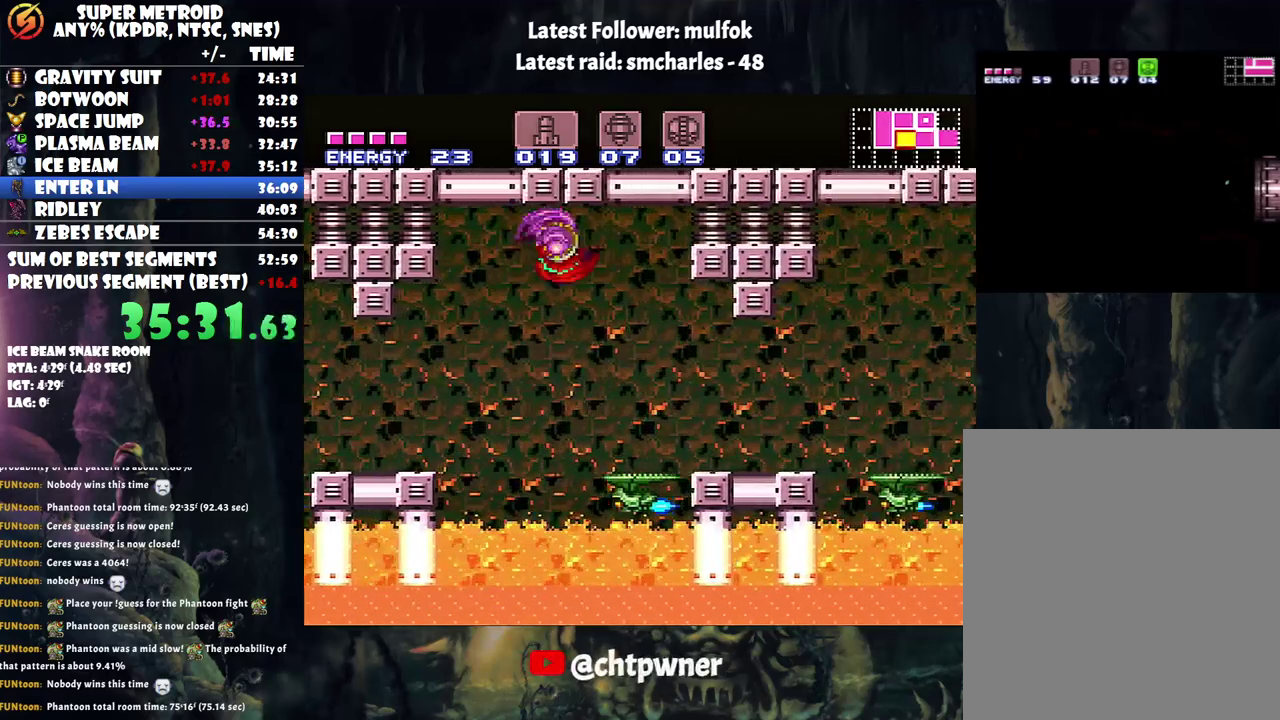
{"buttons": ["Y", "DPAD_RIGHT"], "events": [[433, "Y", "down"]]}
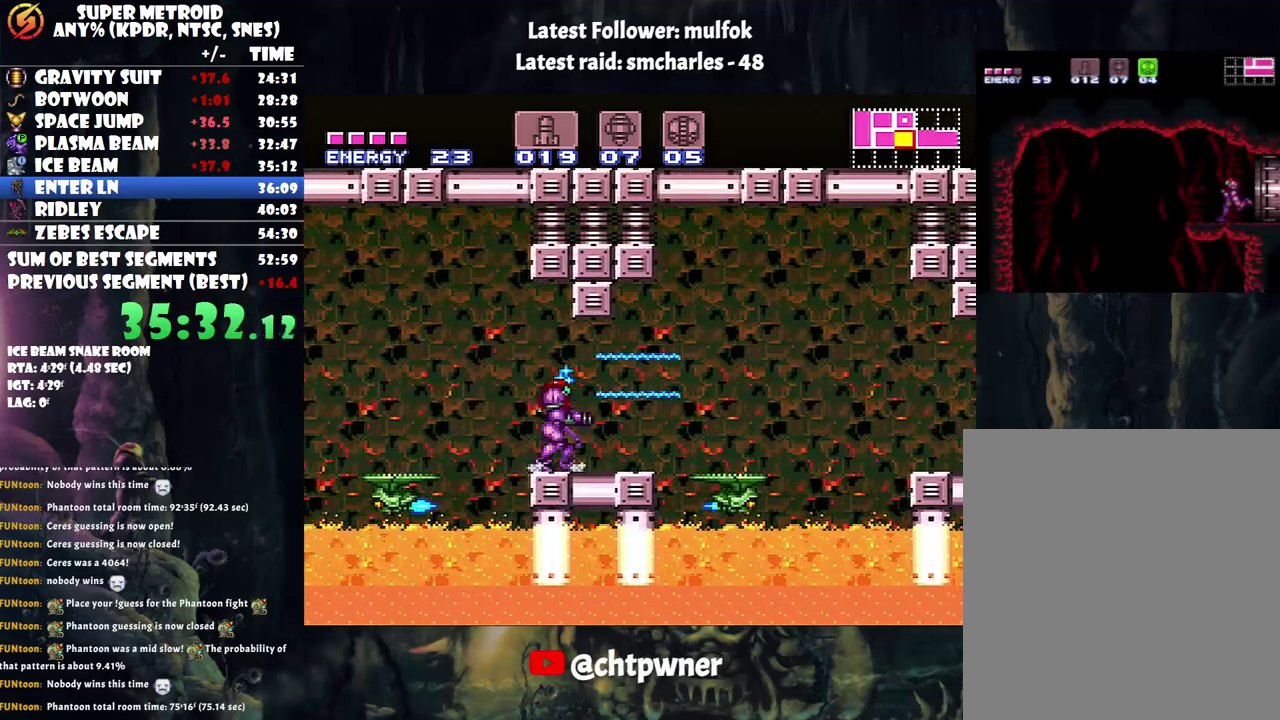
{"buttons": ["A", "DPAD_RIGHT"], "events": [[33, "Y", "up"], [117, "A", "down"], [283, "B", "down"], [483, "B", "up"]]}
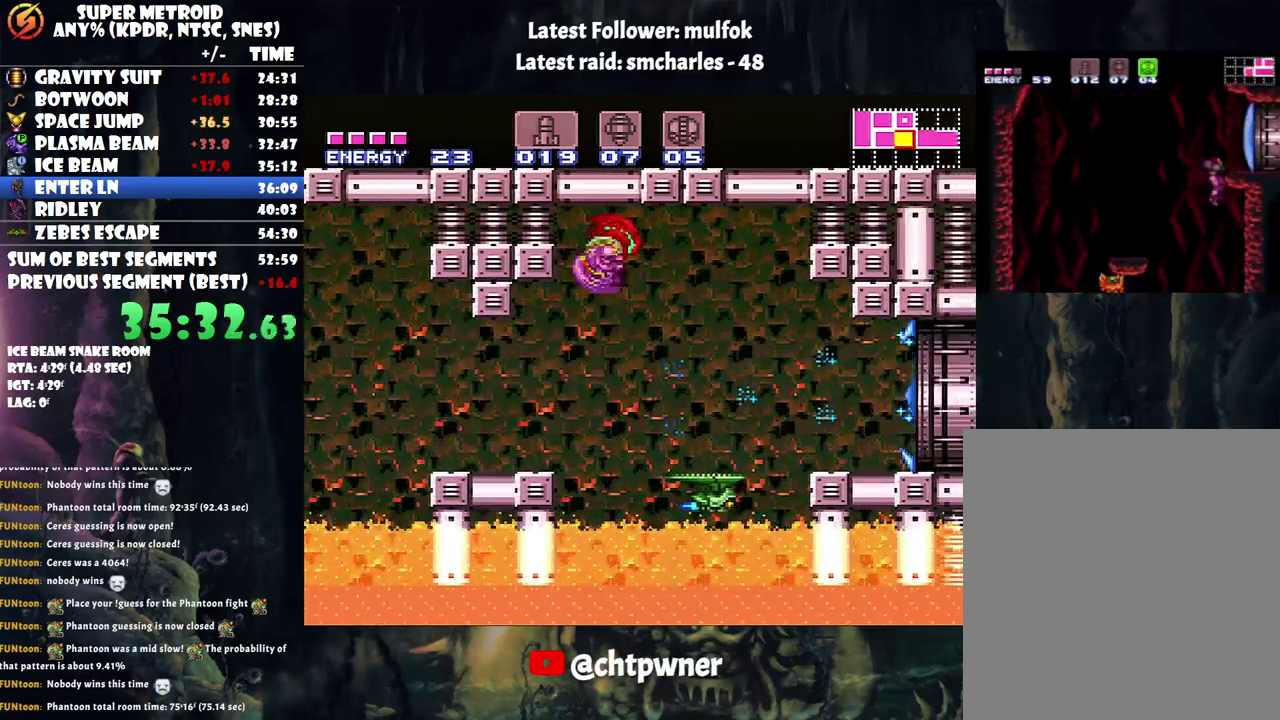
{"buttons": ["A", "DPAD_RIGHT"], "events": []}
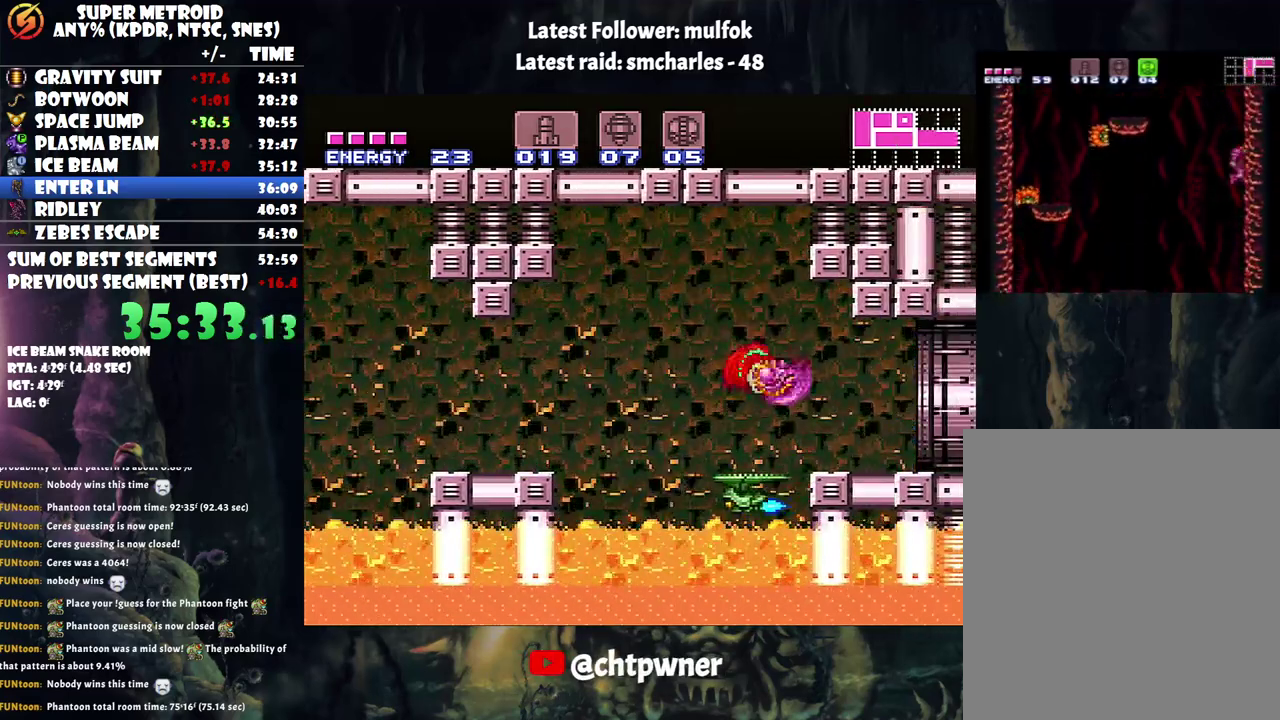
{"buttons": ["A", "DPAD_RIGHT"], "events": []}
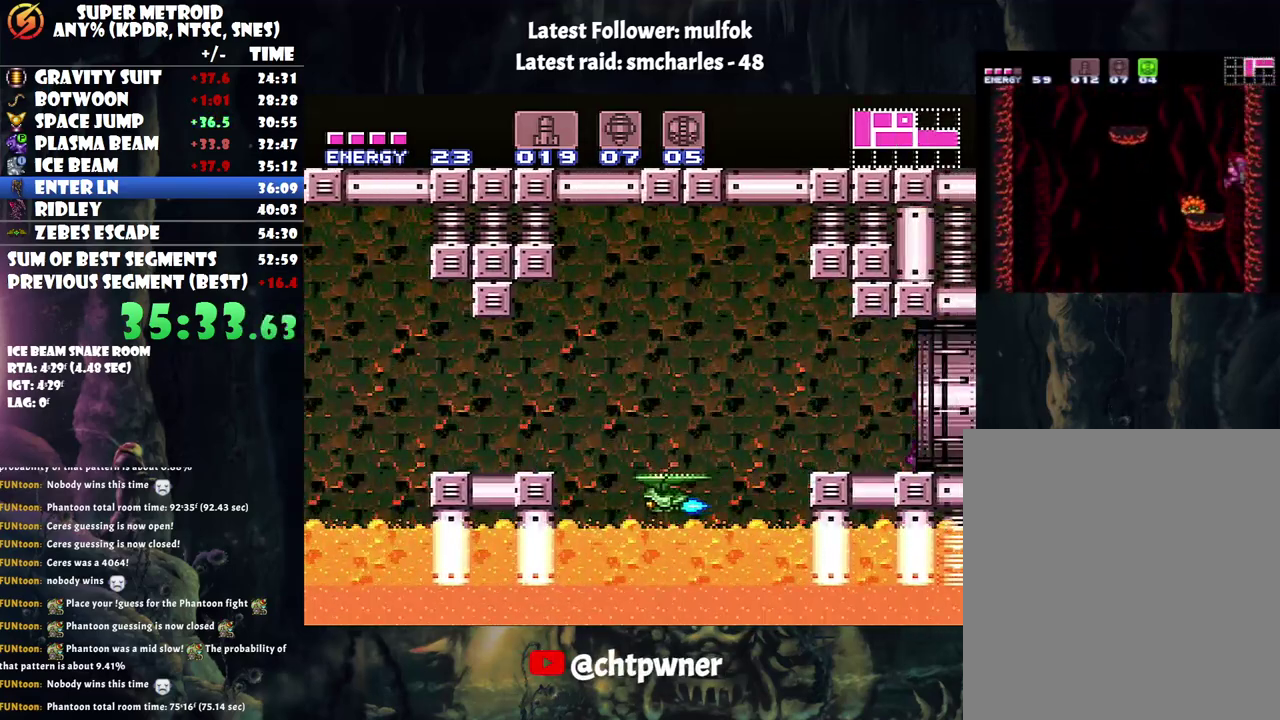
{"buttons": ["A", "DPAD_RIGHT"], "events": []}
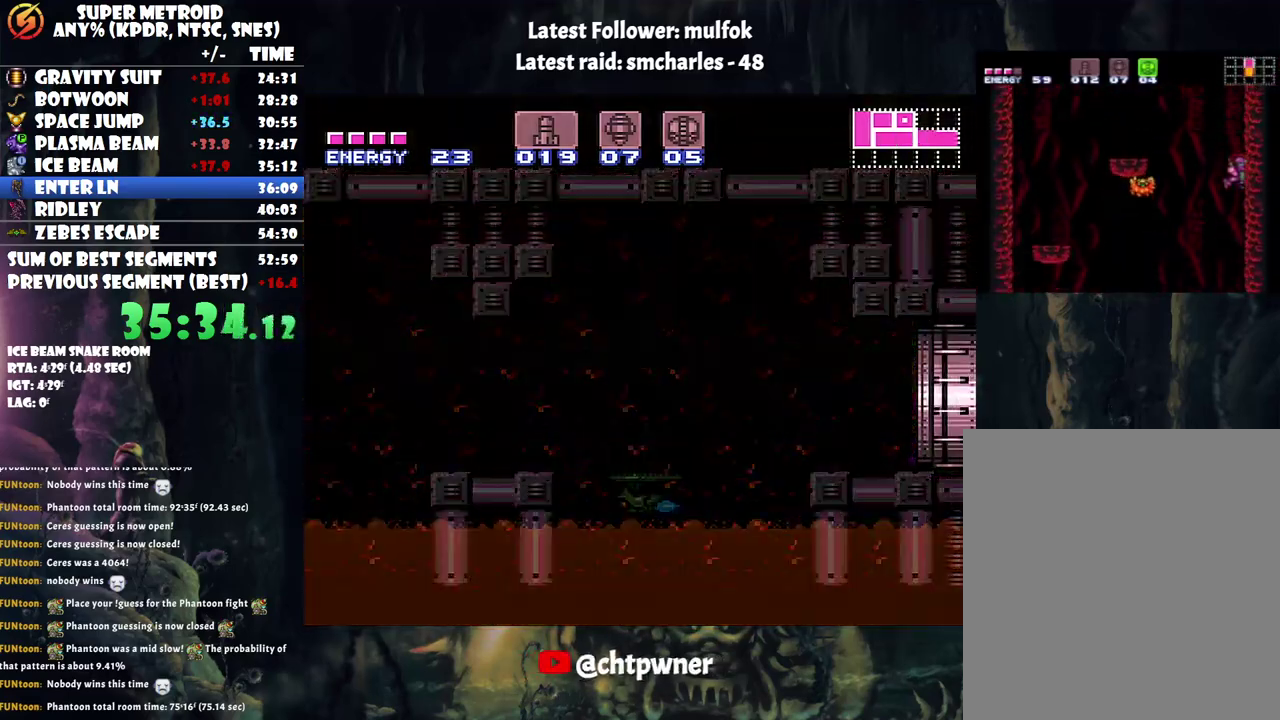
{"buttons": ["A", "DPAD_RIGHT"], "events": []}
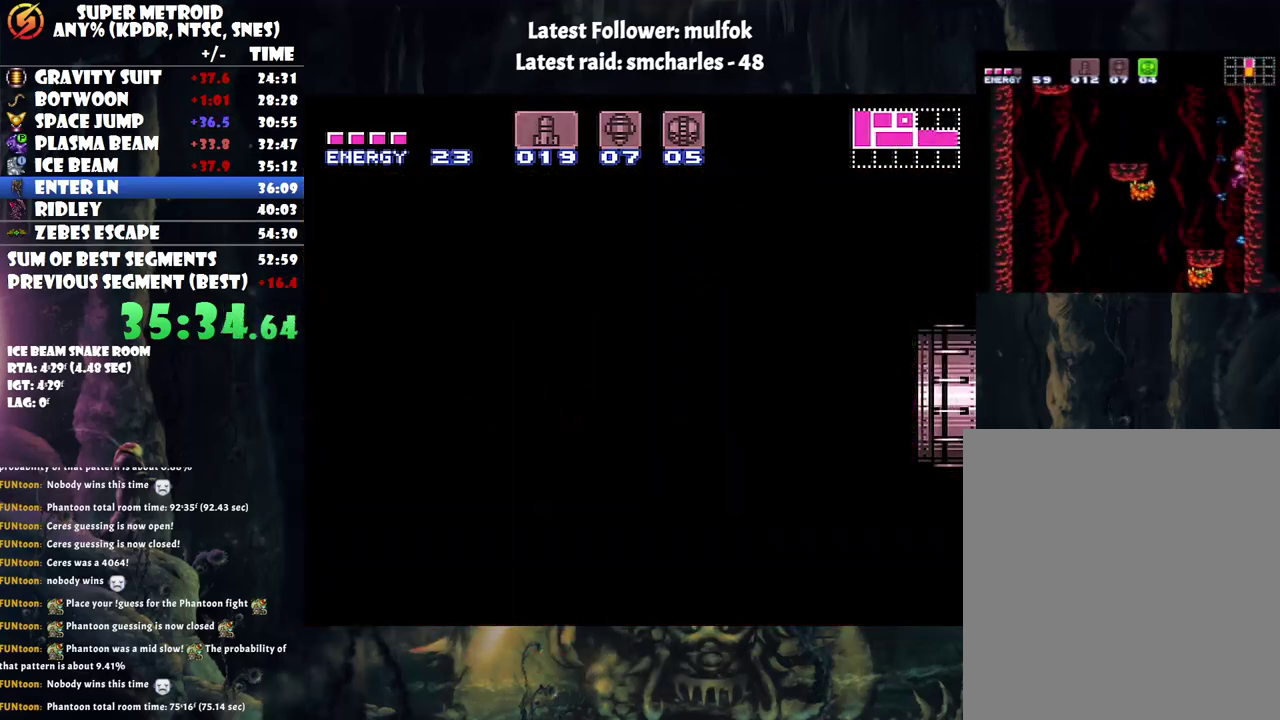
{"buttons": ["DPAD_RIGHT"], "events": [[283, "A", "up"]]}
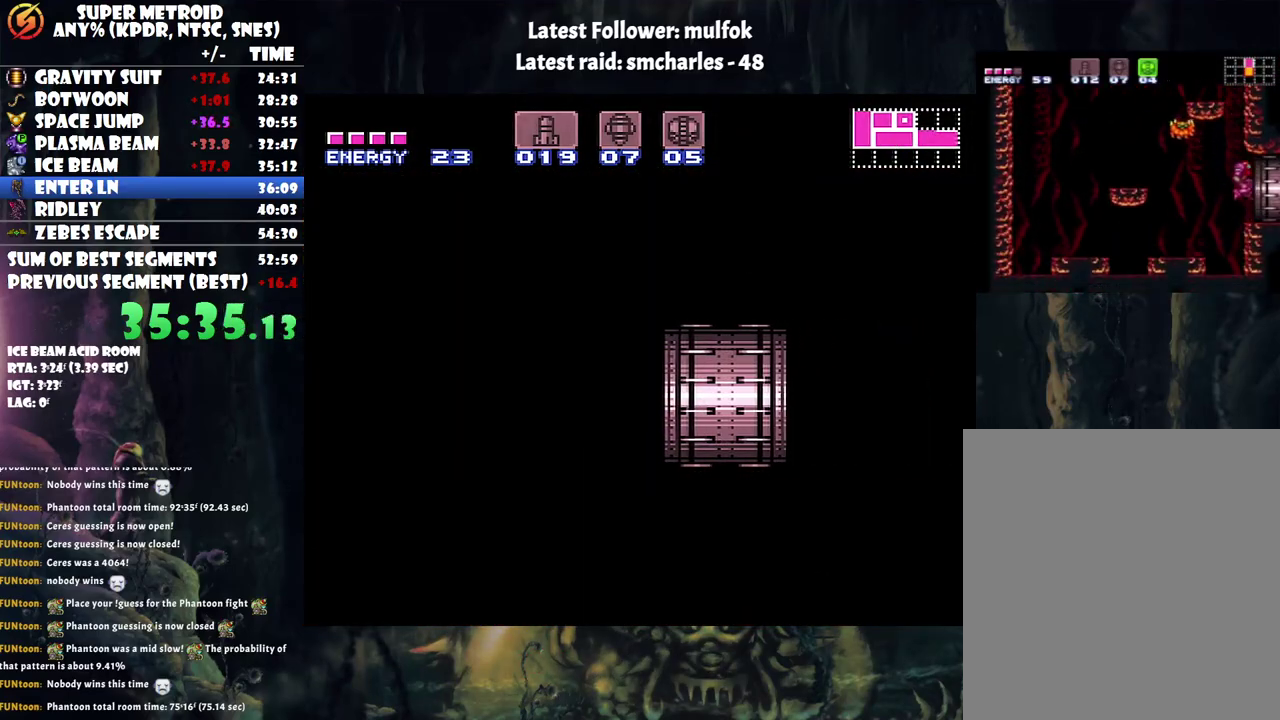
{"buttons": ["L1", "DPAD_RIGHT"], "events": [[100, "L1", "down"]]}
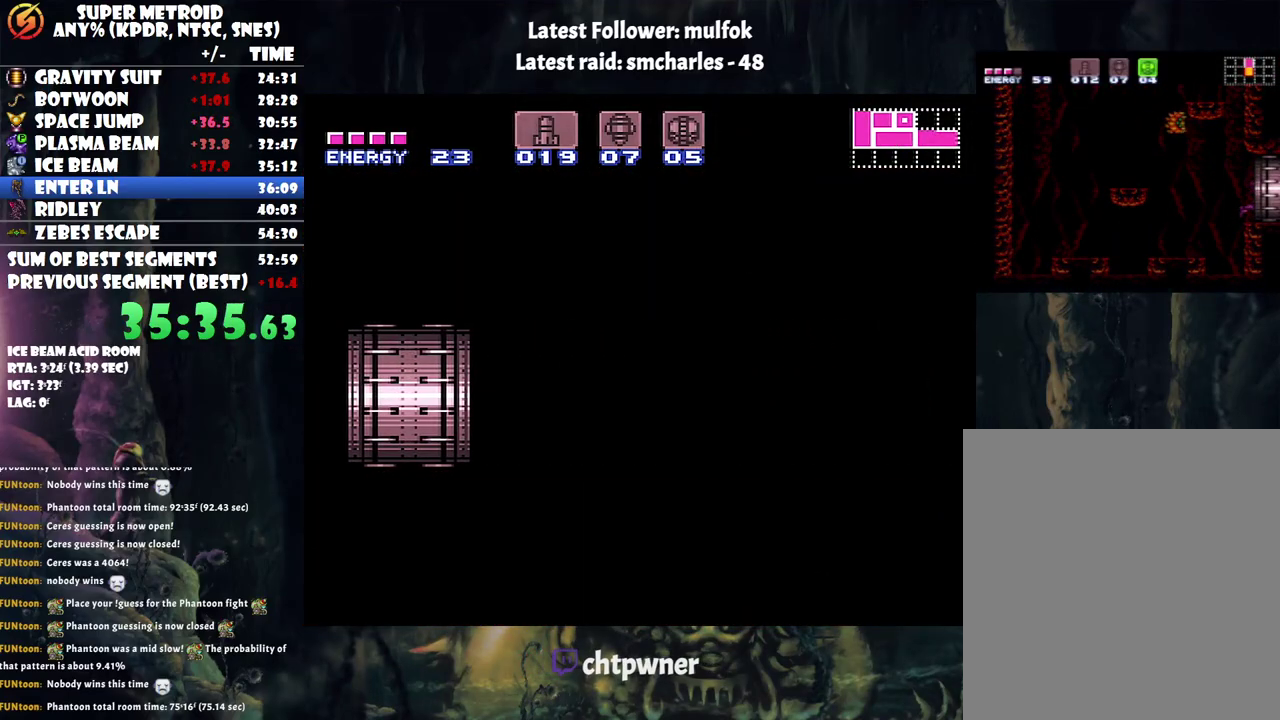
{"buttons": ["L1", "DPAD_RIGHT"], "events": []}
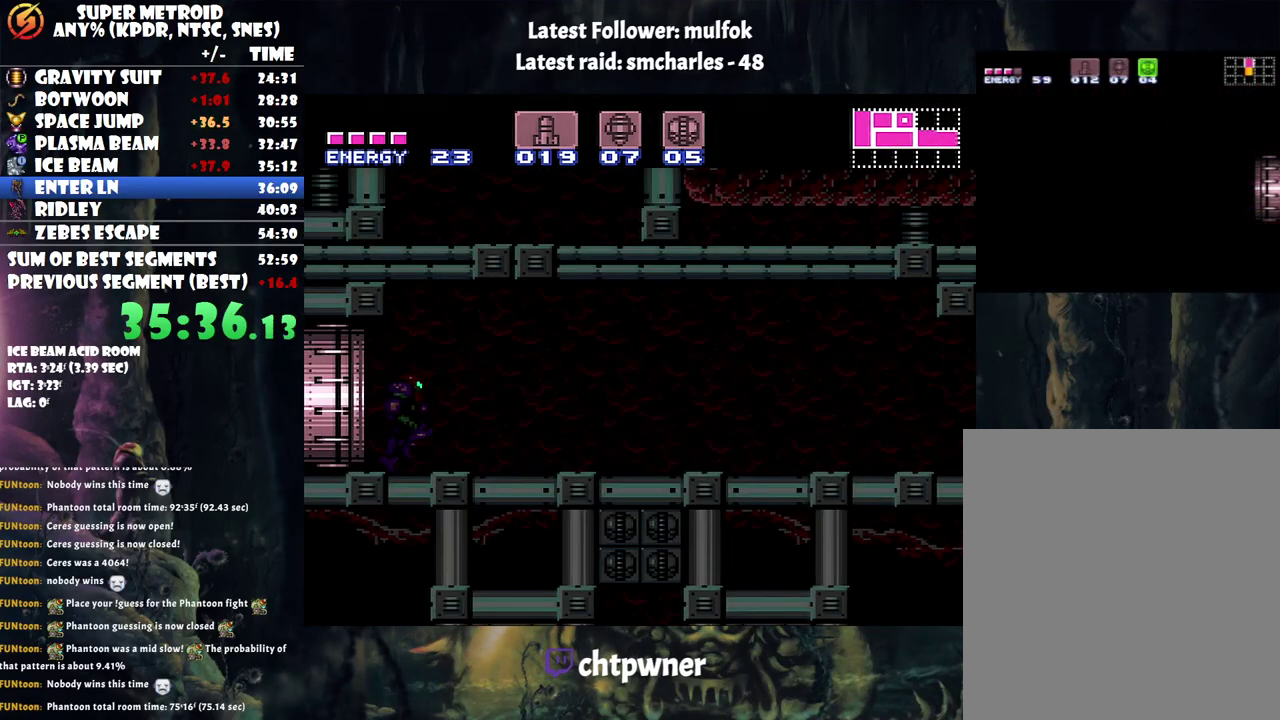
{"buttons": ["Y", "L1", "DPAD_RIGHT"], "events": [[500, "Y", "down"]]}
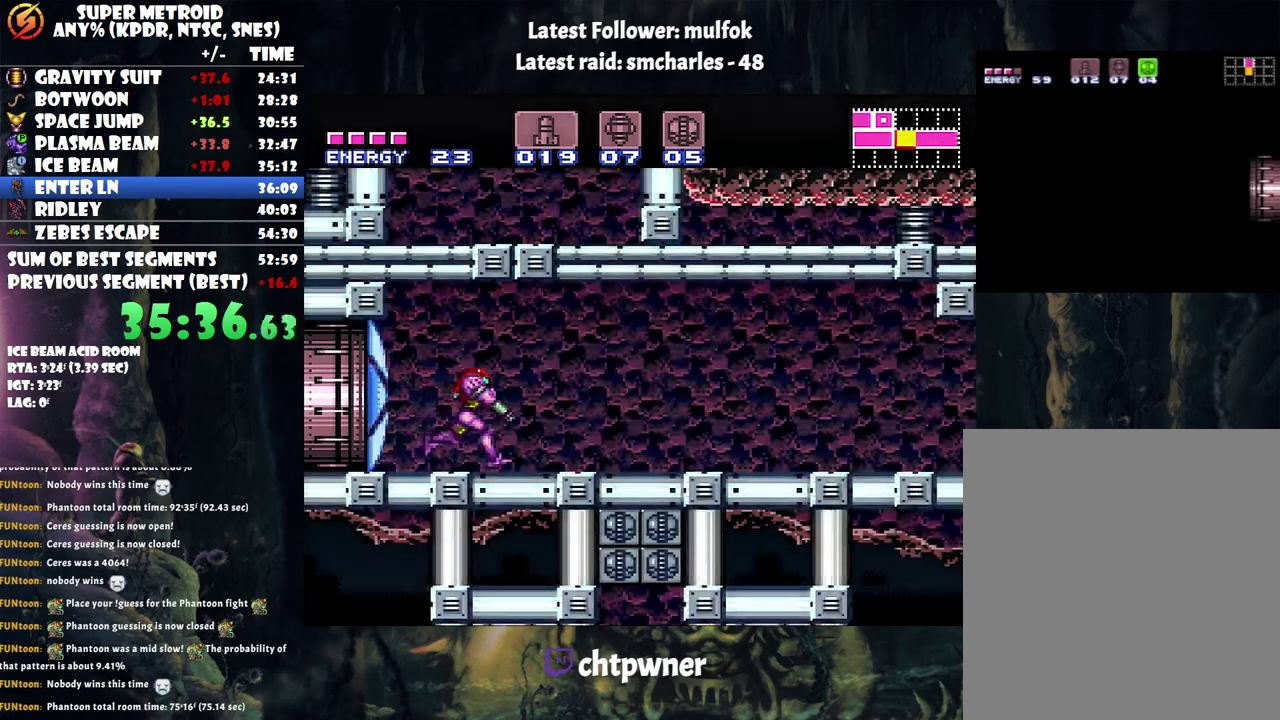
{"buttons": ["DPAD_DOWN"], "events": [[33, "Y", "up"], [217, "DPAD_RIGHT", "up"], [217, "L1", "up"], [300, "DPAD_DOWN", "down"], [400, "DPAD_DOWN", "up"], [467, "DPAD_DOWN", "down"]]}
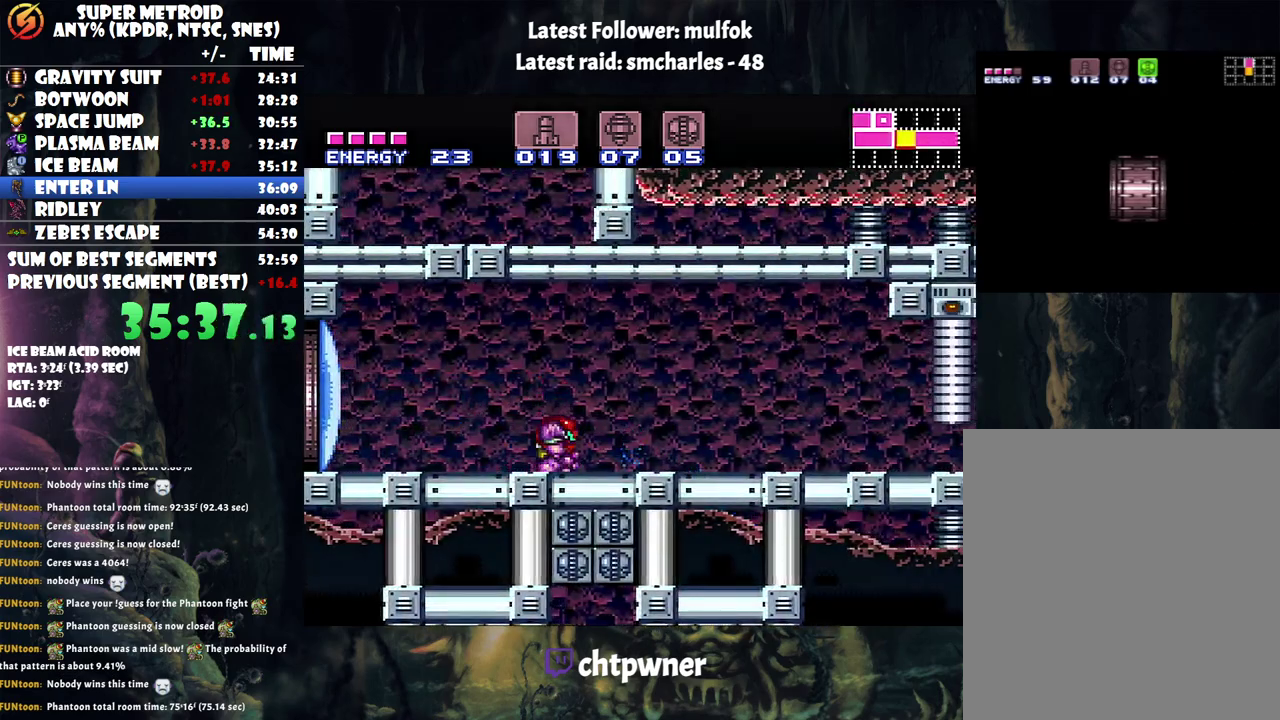
{"buttons": ["X"], "events": [[83, "DPAD_DOWN", "up"], [183, "X", "down"], [283, "X", "up"], [350, "X", "down"], [417, "X", "up"], [500, "X", "down"]]}
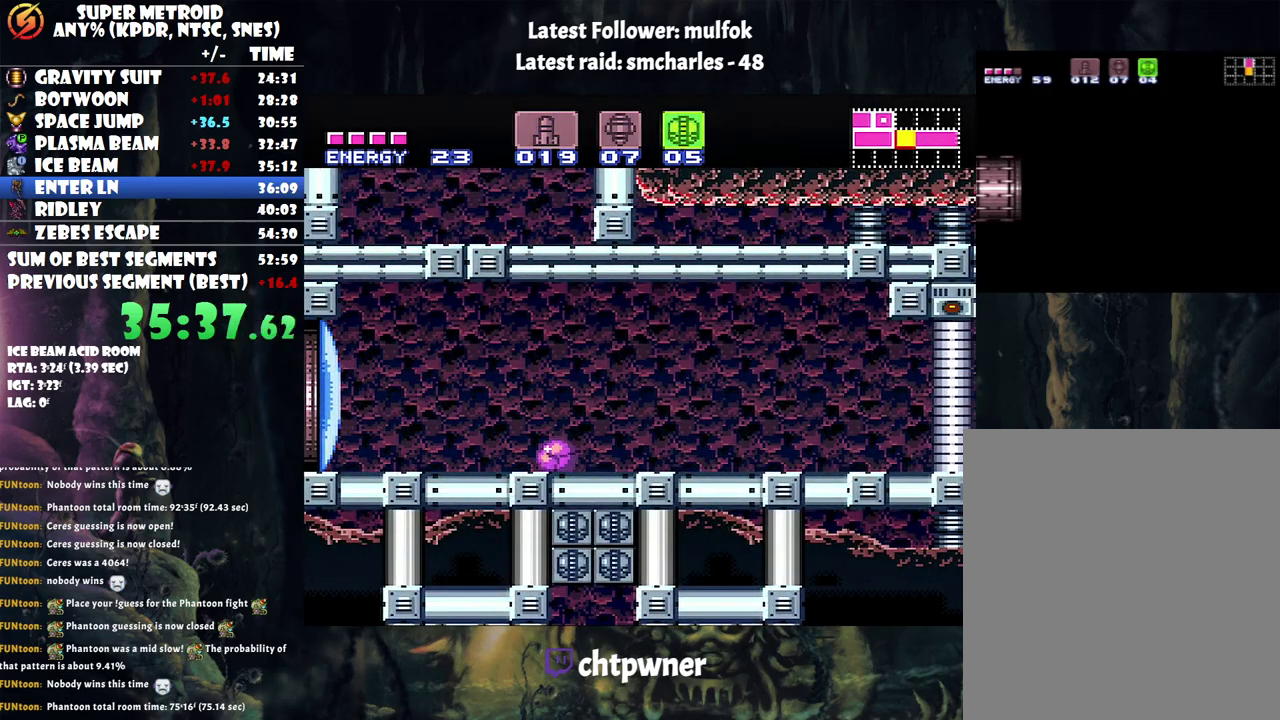
{"buttons": ["DPAD_RIGHT"], "events": [[67, "X", "up"], [150, "Y", "down"], [217, "DPAD_RIGHT", "down"], [217, "Y", "up"]]}
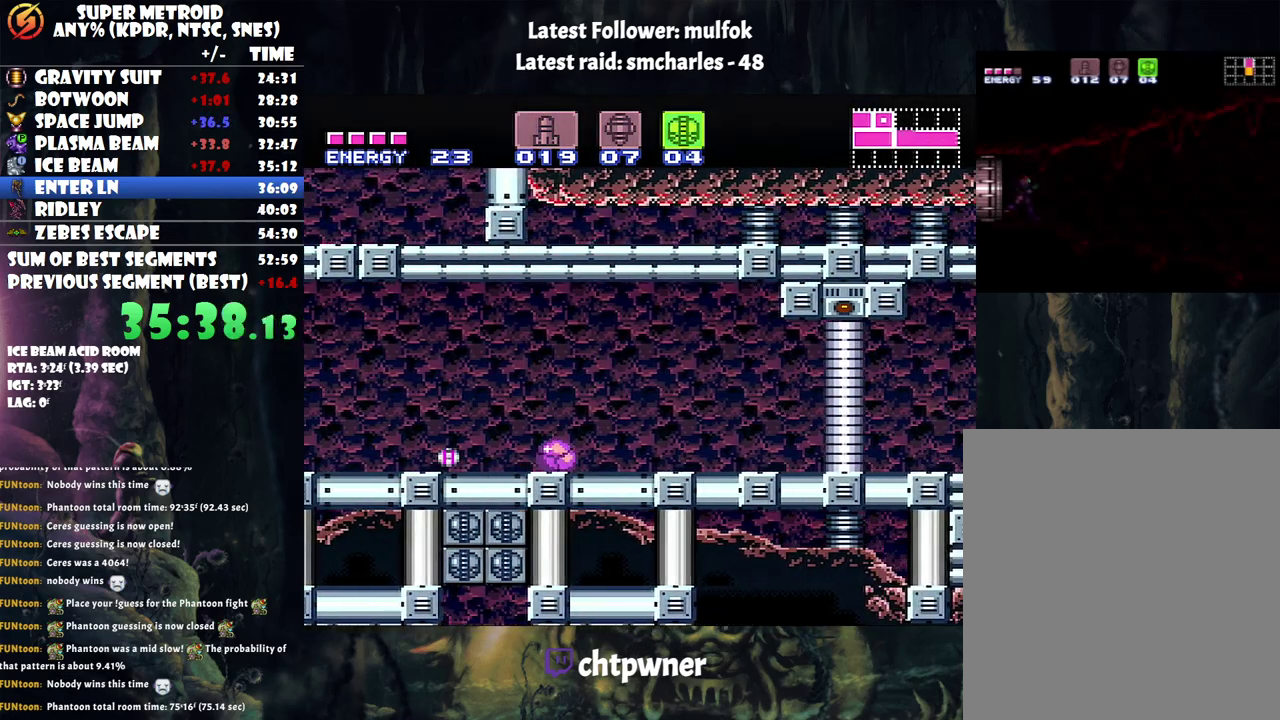
{"buttons": ["DPAD_LEFT"], "events": [[67, "DPAD_RIGHT", "up"], [283, "DPAD_LEFT", "down"]]}
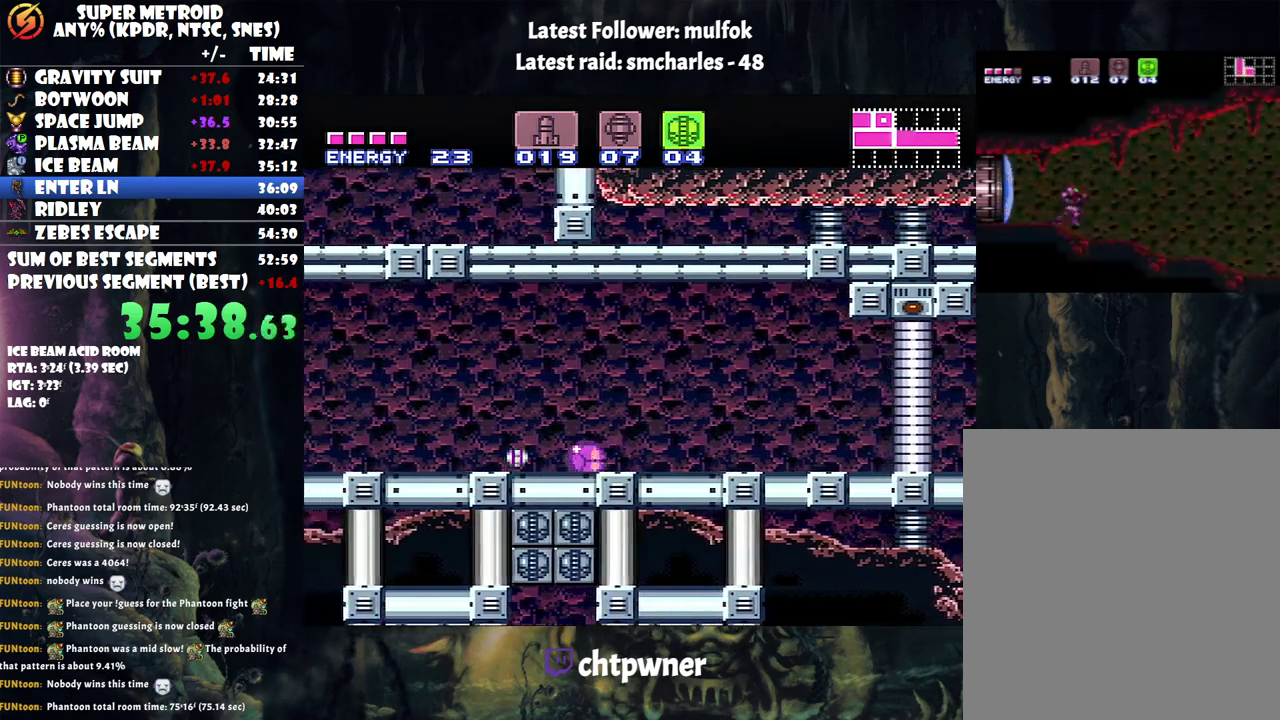
{"buttons": [], "events": [[33, "DPAD_LEFT", "up"], [333, "DPAD_RIGHT", "down"], [383, "DPAD_RIGHT", "up"]]}
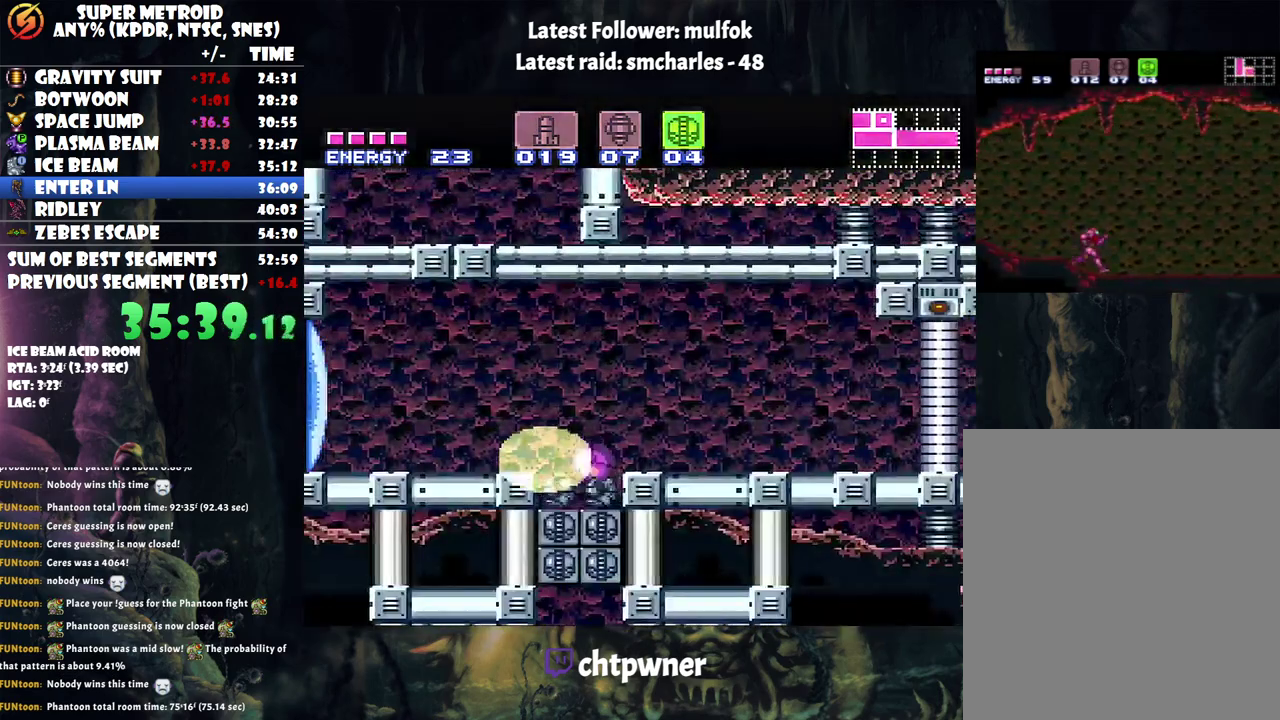
{"buttons": ["DPAD_RIGHT"], "events": [[367, "DPAD_RIGHT", "down"]]}
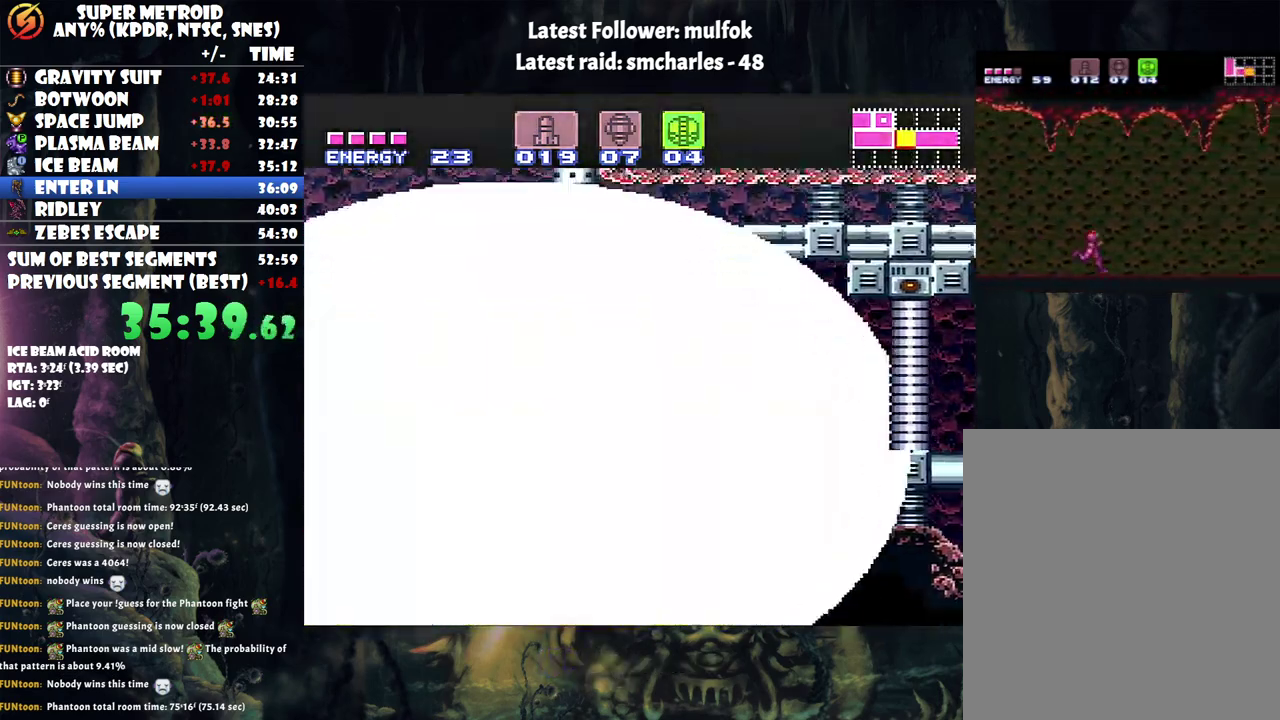
{"buttons": ["A", "DPAD_UP"], "events": [[17, "DPAD_RIGHT", "up"], [433, "A", "down"], [433, "DPAD_UP", "down"]]}
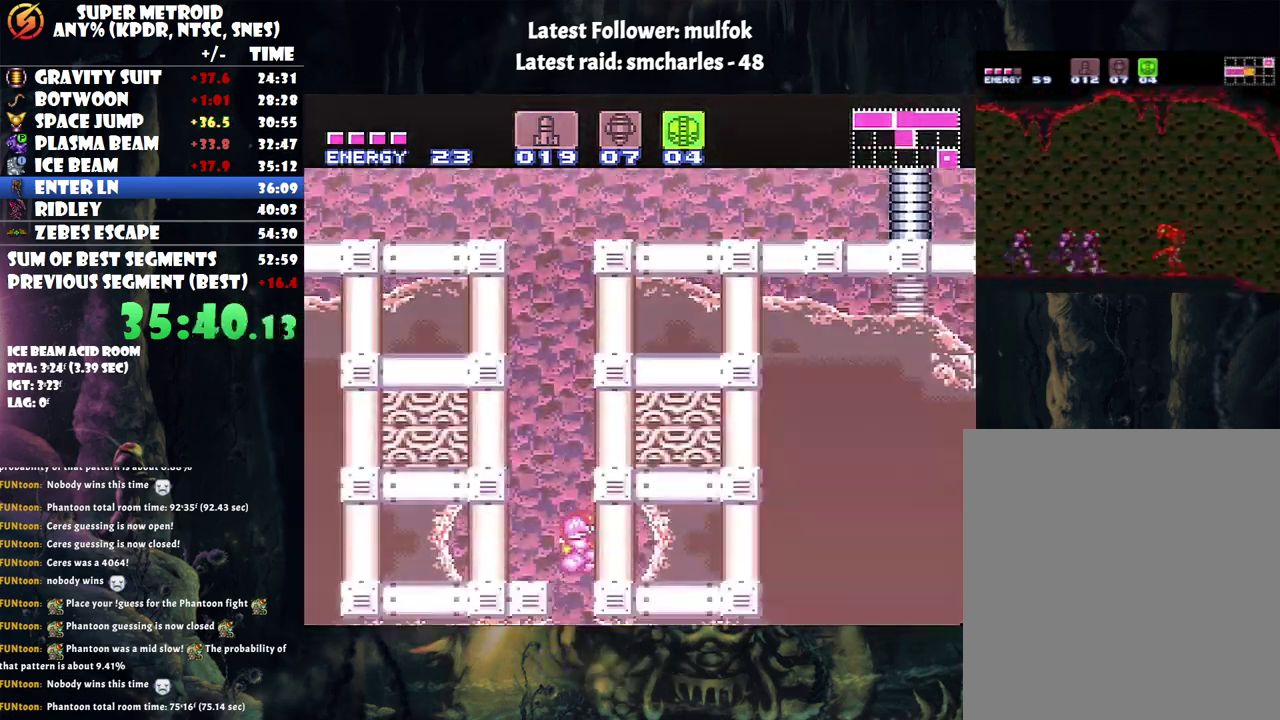
{"buttons": ["A", "DPAD_LEFT"], "events": [[50, "DPAD_UP", "up"], [433, "DPAD_LEFT", "down"]]}
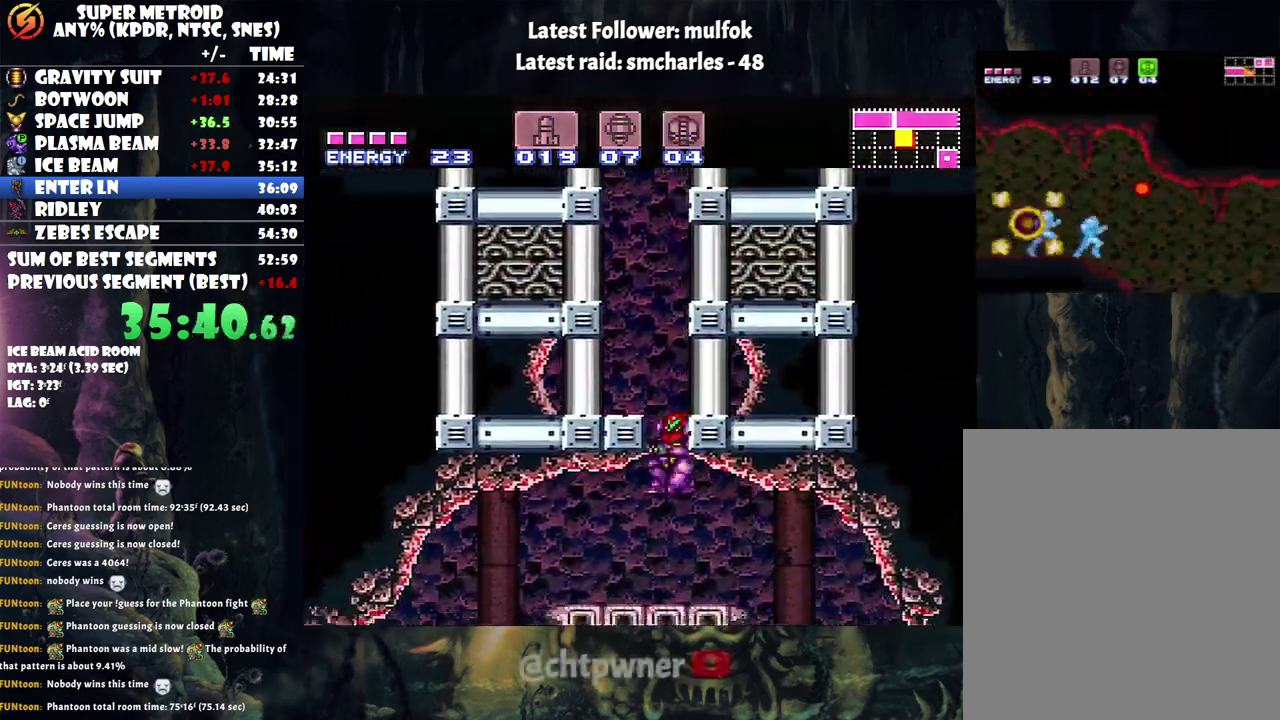
{"buttons": ["A", "Y", "DPAD_LEFT"], "events": [[433, "Y", "down"]]}
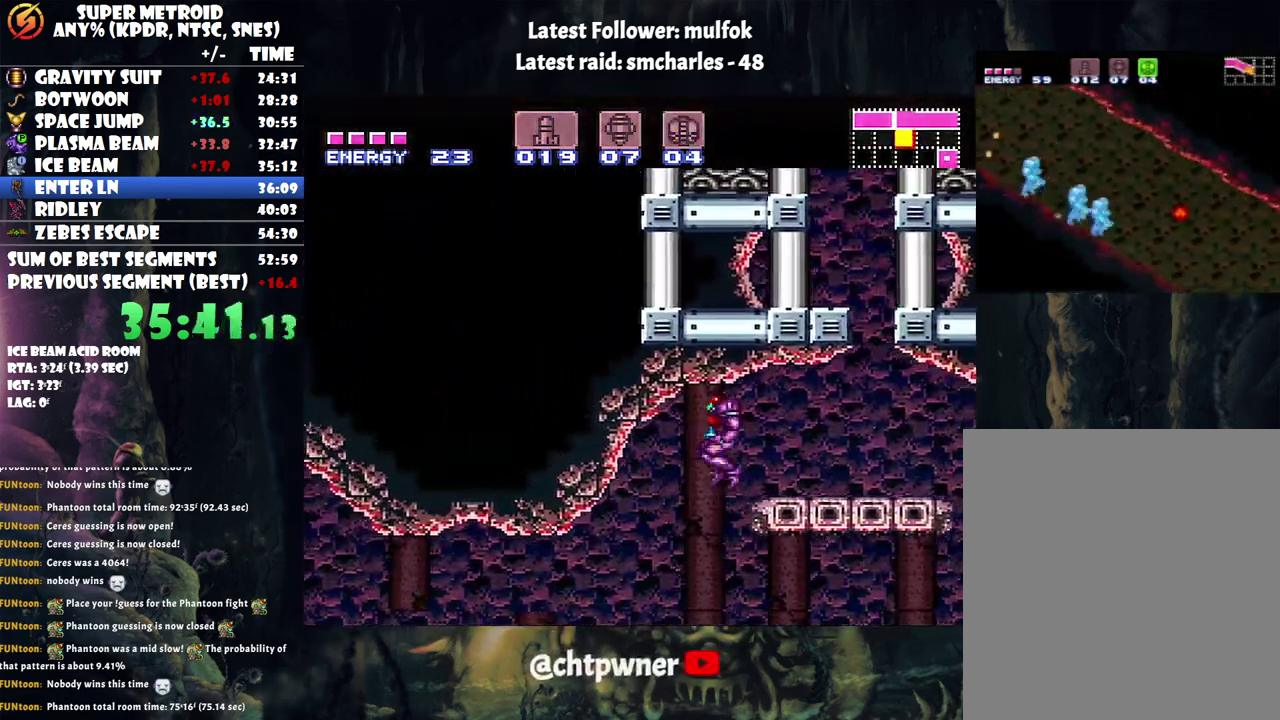
{"buttons": ["A", "DPAD_LEFT"], "events": [[50, "Y", "up"]]}
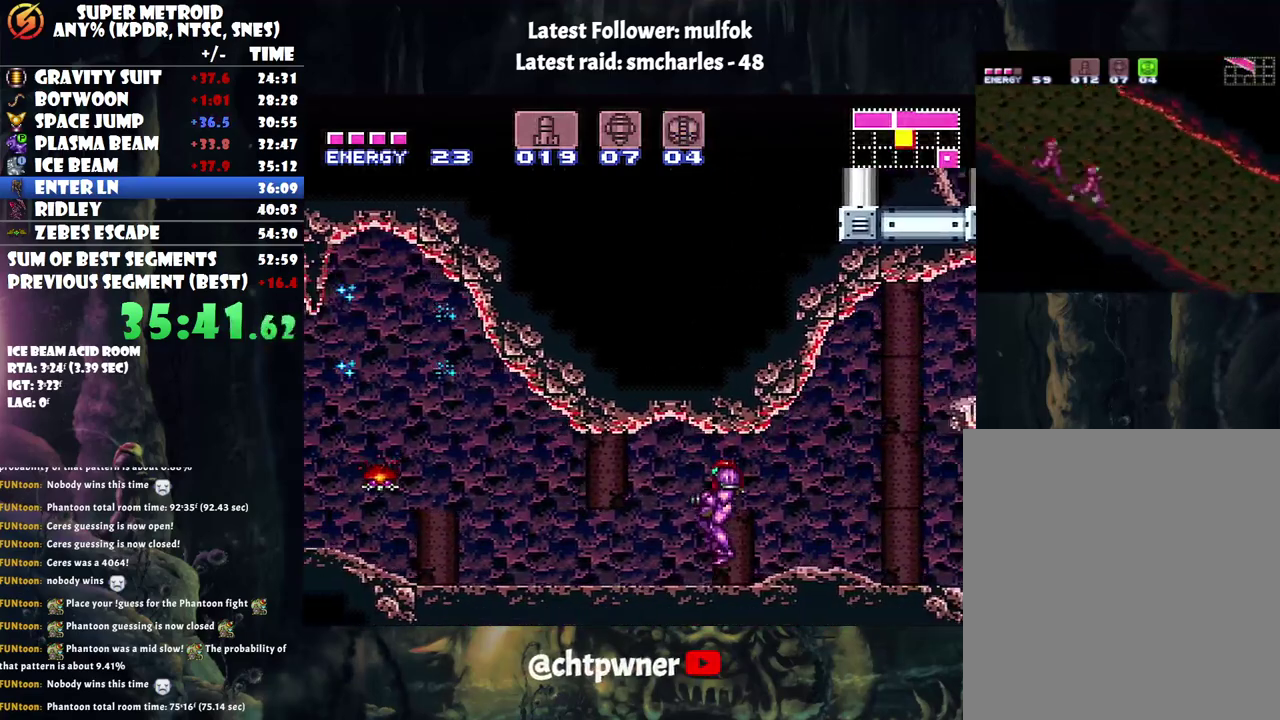
{"buttons": ["A", "Y", "DPAD_LEFT"], "events": [[33, "Y", "down"], [183, "Y", "up"], [283, "Y", "down"], [367, "Y", "up"], [467, "Y", "down"]]}
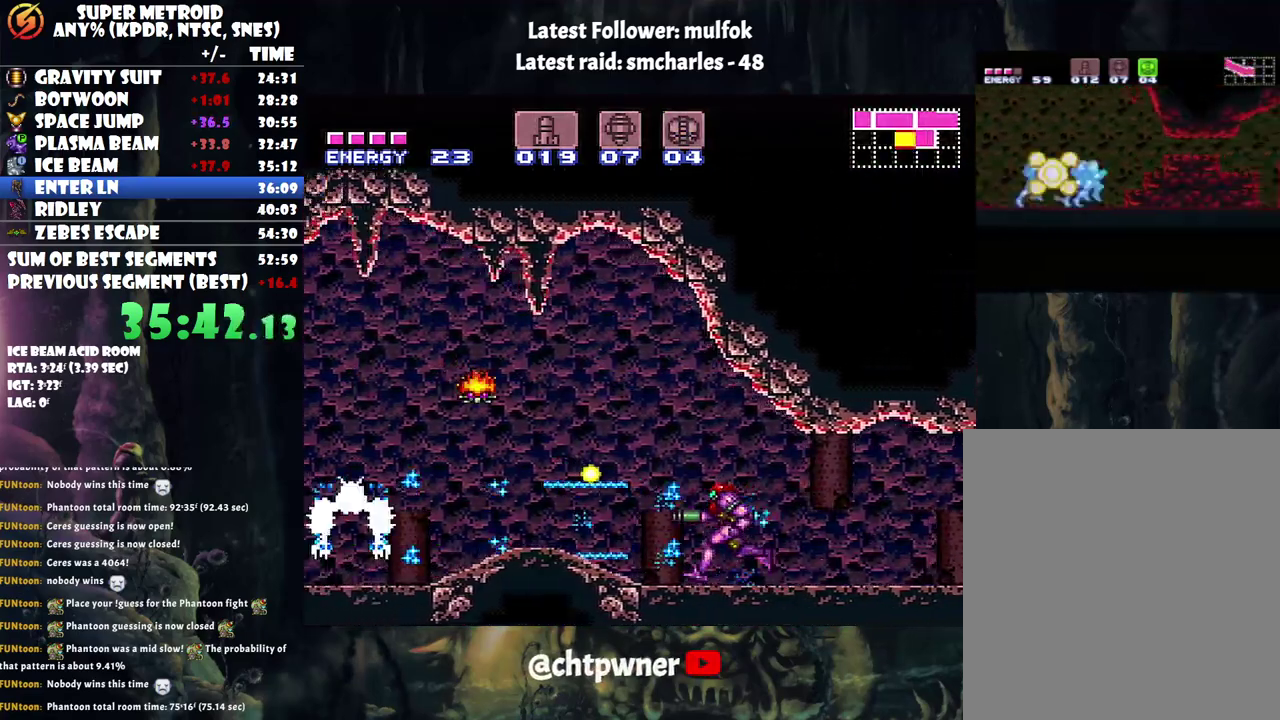
{"buttons": ["A", "DPAD_LEFT"], "events": [[67, "Y", "up"], [167, "Y", "down"], [250, "Y", "up"], [350, "Y", "down"], [500, "Y", "up"]]}